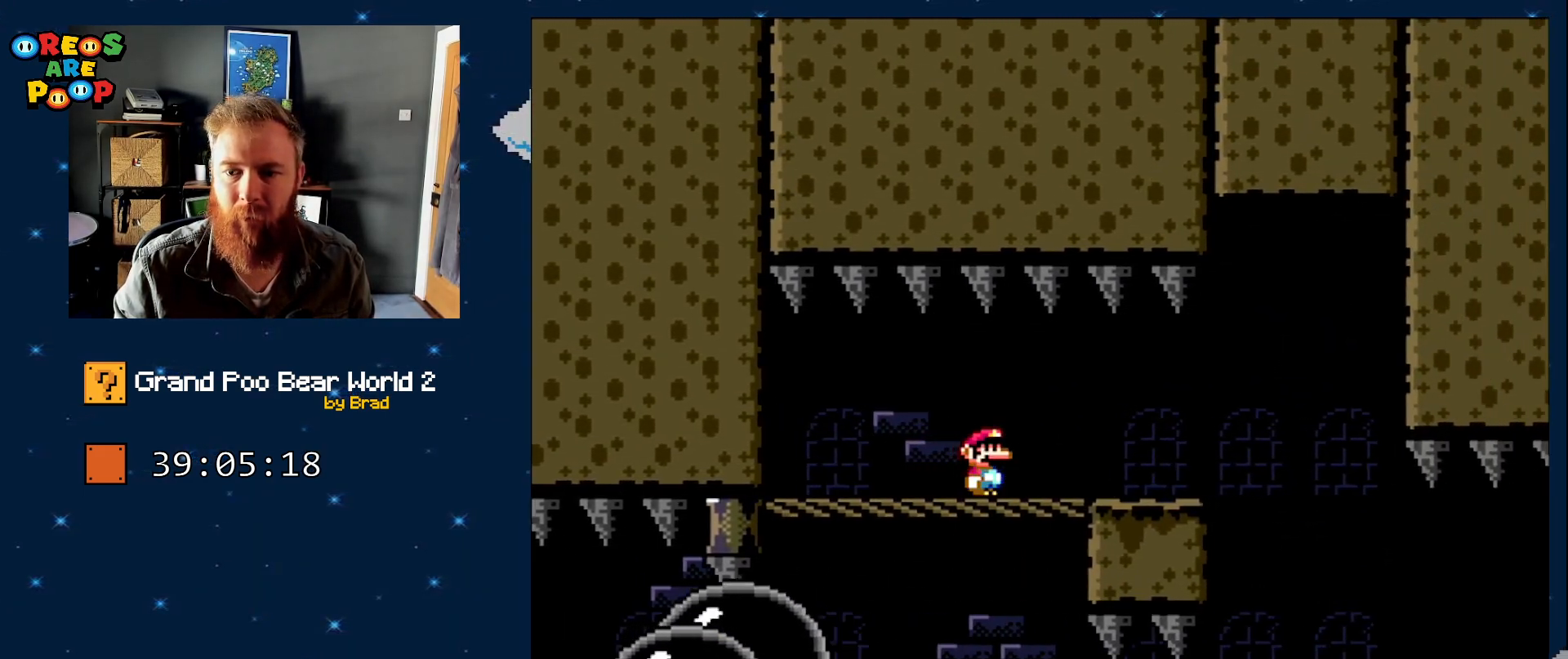
Gameplay with a controller (Nintendo layout); each line is a JSON object with the inputs held at the frame after it (dt_ms = milliseconds from this image to that frame). "events" lists button and stick changes between this image and that frame as [ms after this image, input, new state], when the widget could be followed in between. Not read: L1 L3 R1 R3 SELECT.
{"dt_ms": 500, "buttons": ["X", "DPAD_RIGHT"], "events": [[383, "X", "down"]]}
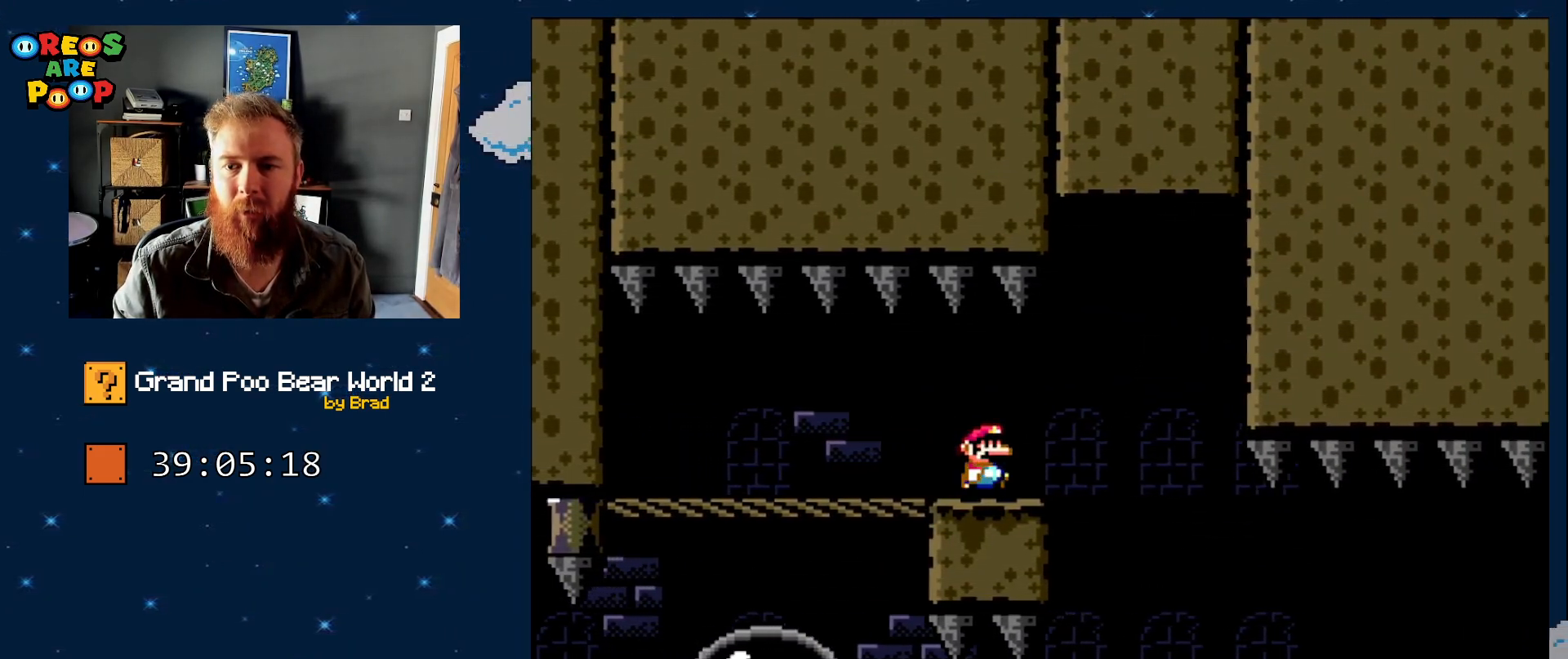
{"dt_ms": 500, "buttons": ["X"], "events": [[100, "A", "down"], [133, "DPAD_RIGHT", "up"], [217, "DPAD_LEFT", "down"], [383, "DPAD_LEFT", "up"], [500, "A", "up"]]}
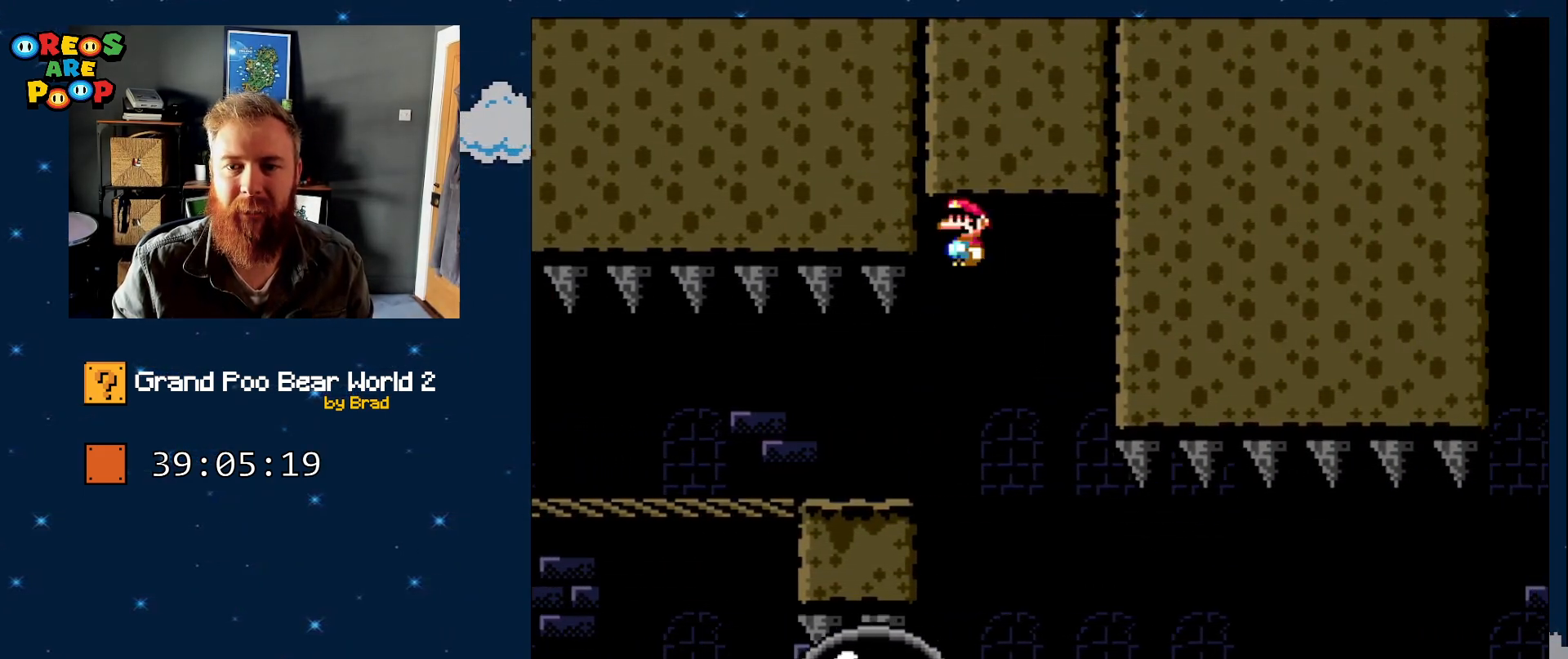
{"dt_ms": 500, "buttons": ["X"], "events": [[50, "DPAD_RIGHT", "down"], [200, "DPAD_RIGHT", "up"], [300, "DPAD_RIGHT", "down"], [483, "DPAD_RIGHT", "up"]]}
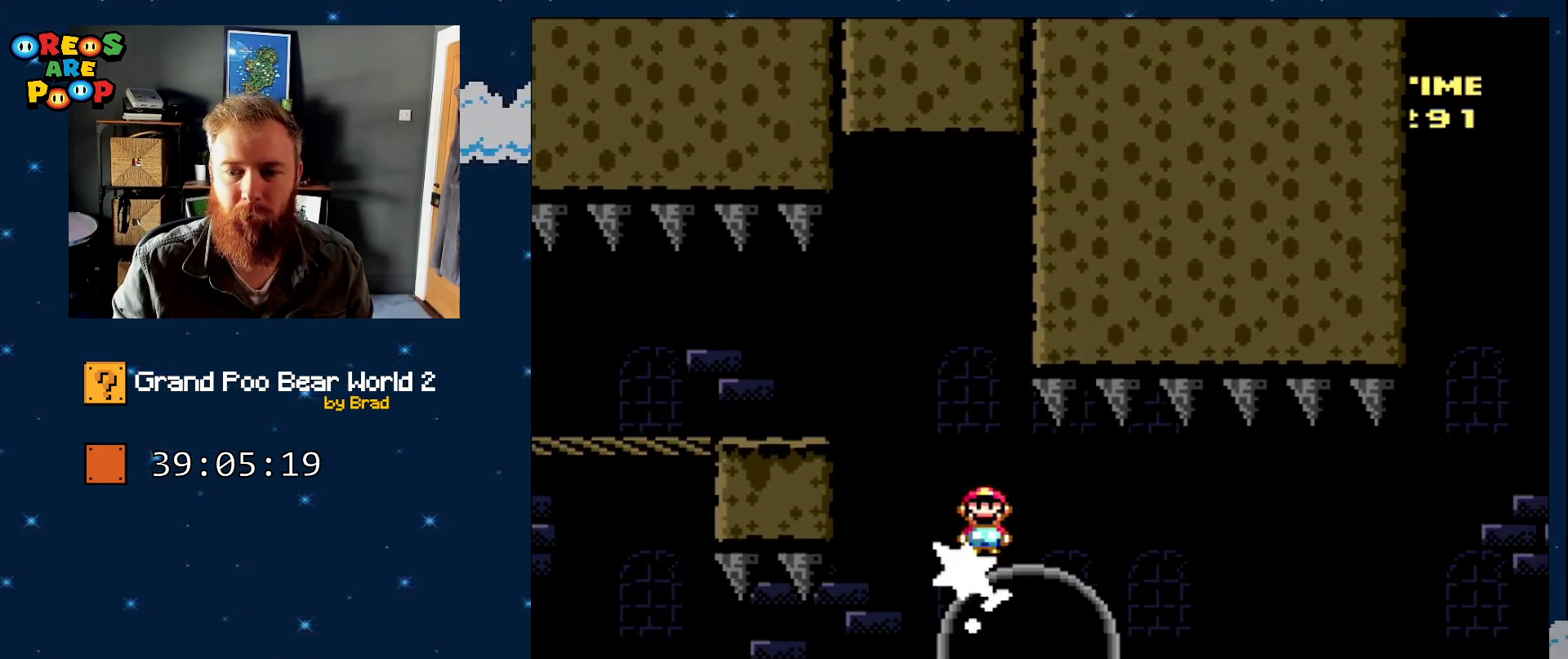
{"dt_ms": 500, "buttons": ["X"], "events": [[267, "DPAD_RIGHT", "down"], [417, "DPAD_RIGHT", "up"]]}
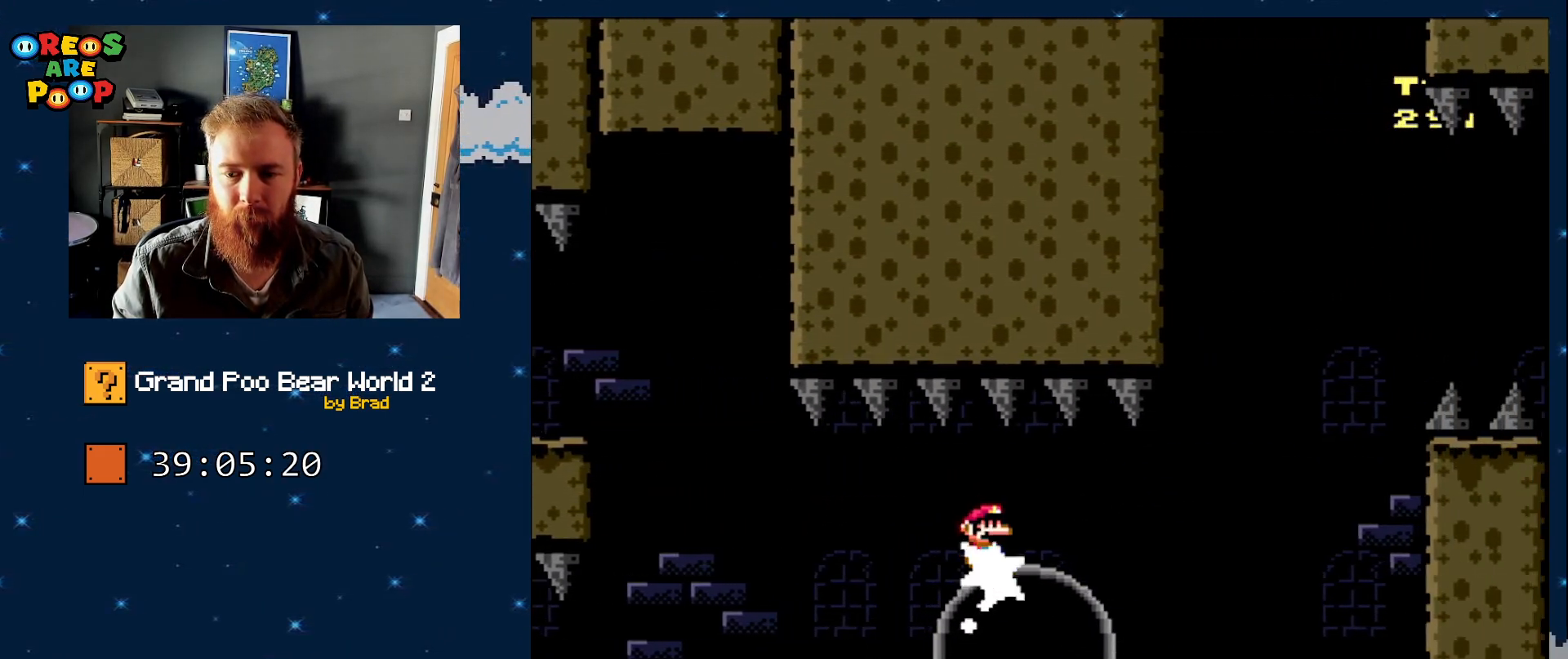
{"dt_ms": 500, "buttons": ["X"], "events": []}
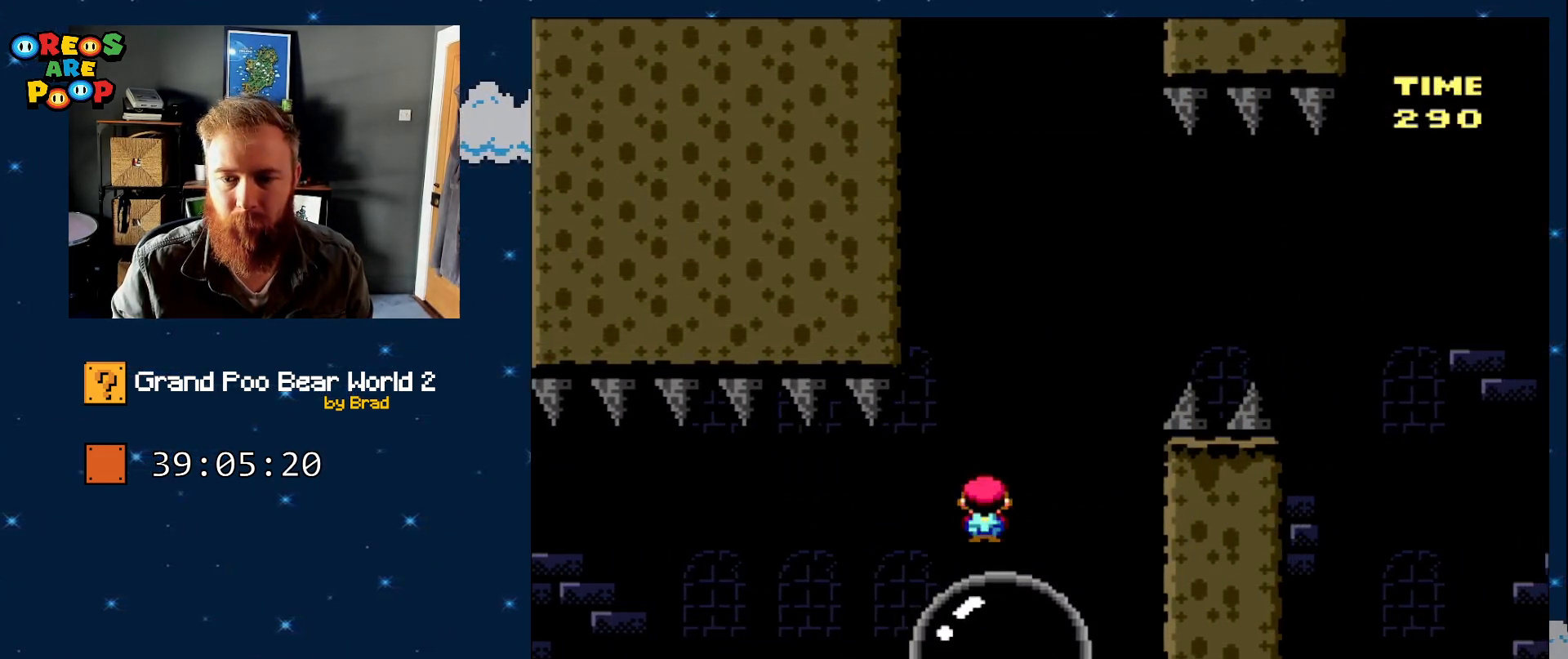
{"dt_ms": 500, "buttons": ["A", "X", "DPAD_RIGHT"], "events": [[33, "A", "down"], [250, "DPAD_RIGHT", "down"]]}
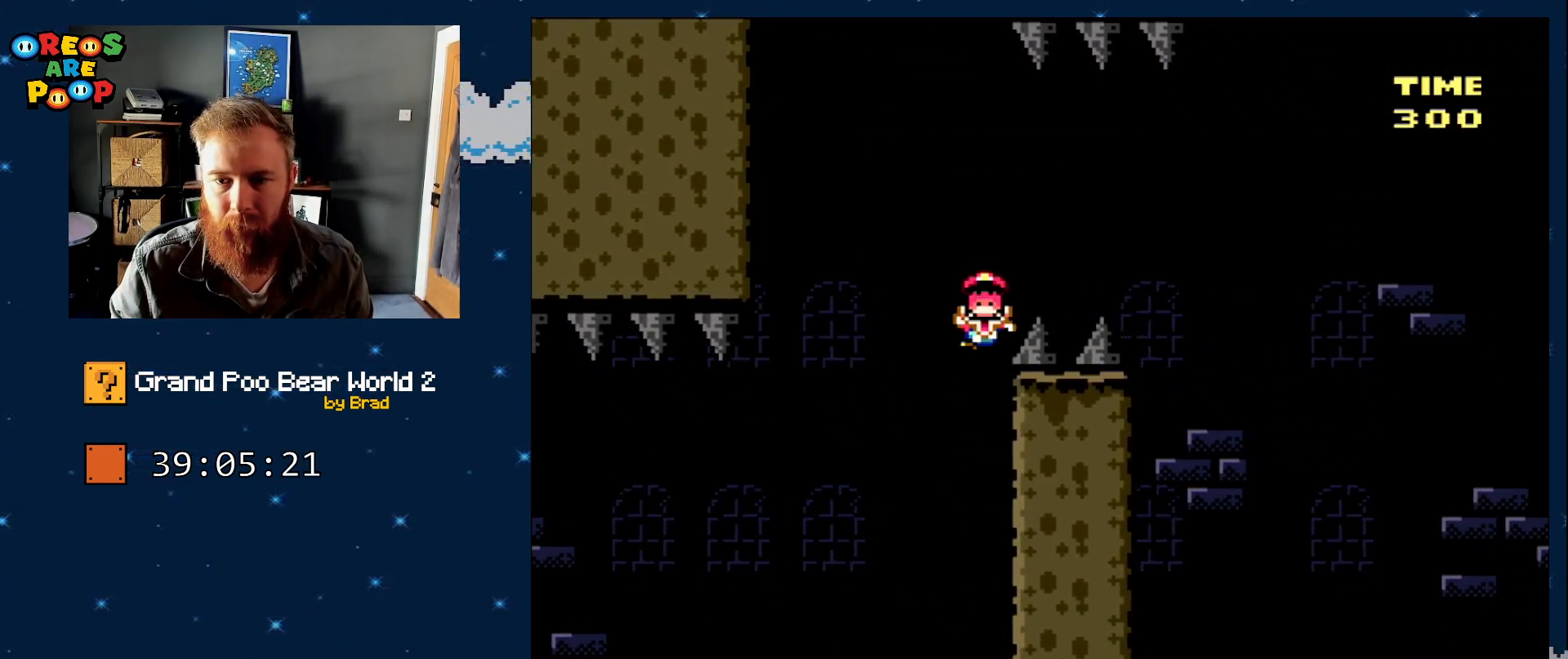
{"dt_ms": 500, "buttons": [], "events": [[233, "A", "up"], [233, "X", "up"], [300, "DPAD_RIGHT", "up"]]}
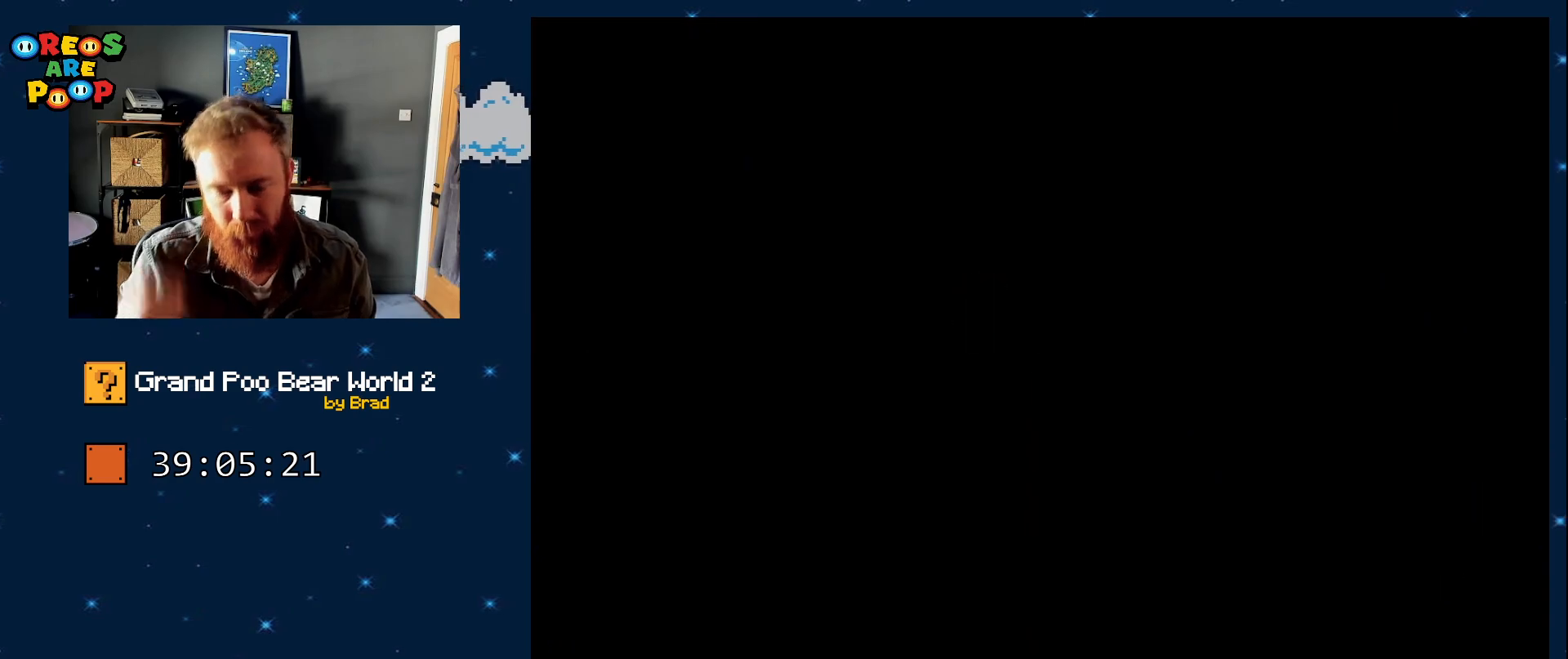
{"dt_ms": 500, "buttons": [], "events": []}
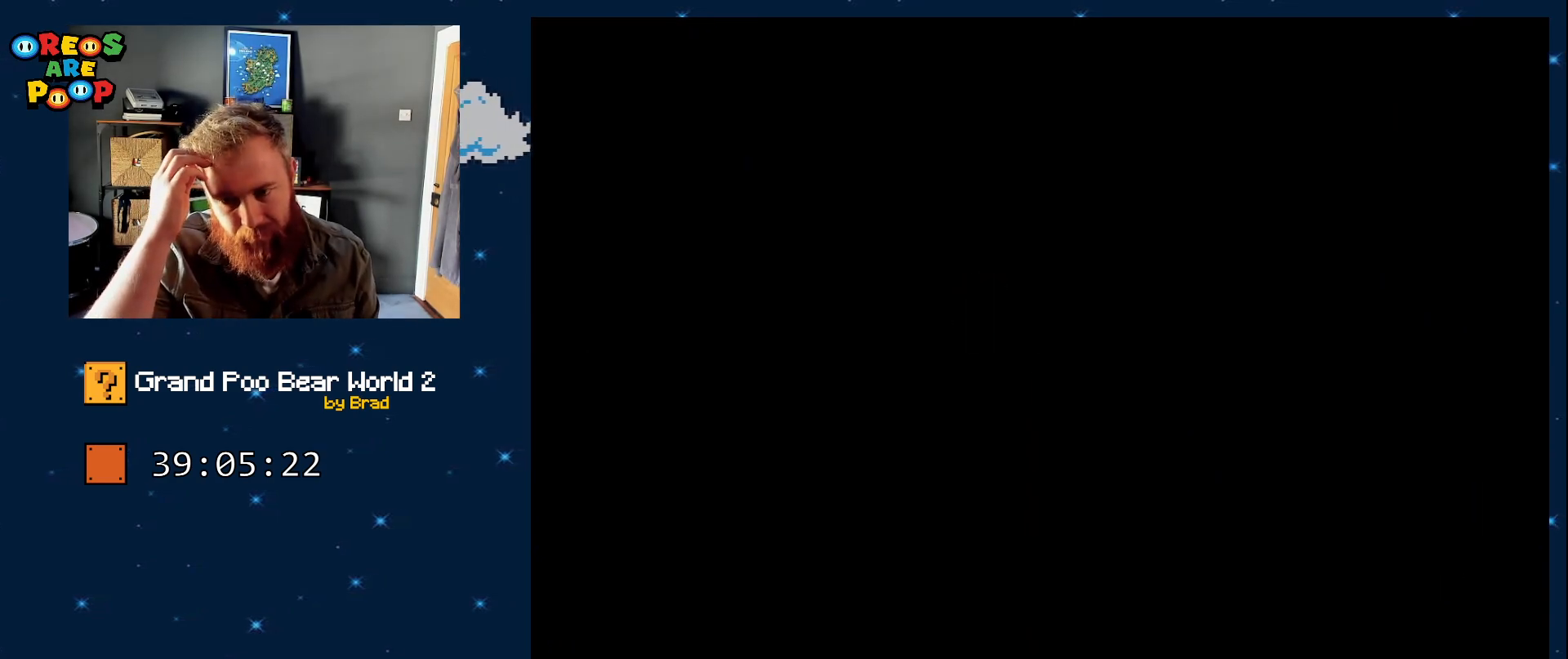
{"dt_ms": 500, "buttons": [], "events": []}
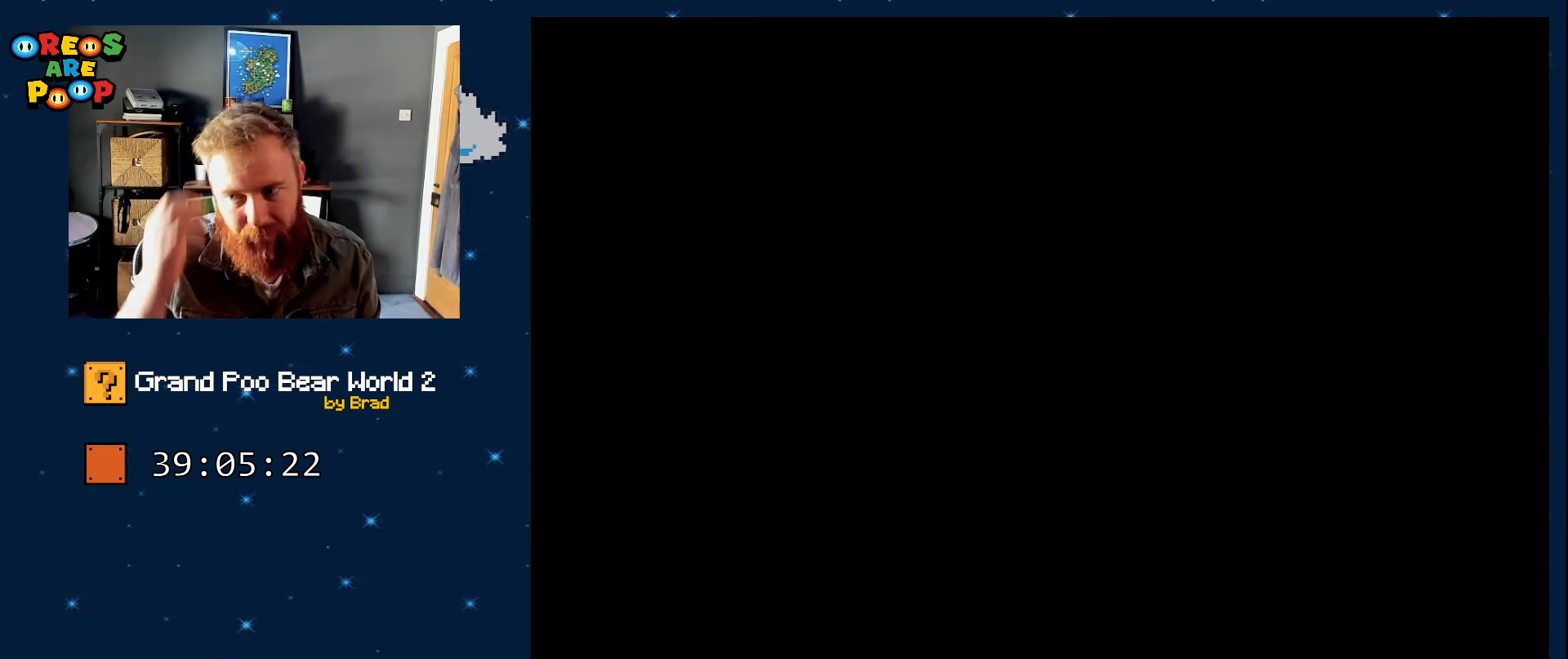
{"dt_ms": 1000, "buttons": ["X", "DPAD_RIGHT"], "events": [[383, "DPAD_RIGHT", "down"], [950, "X", "down"]]}
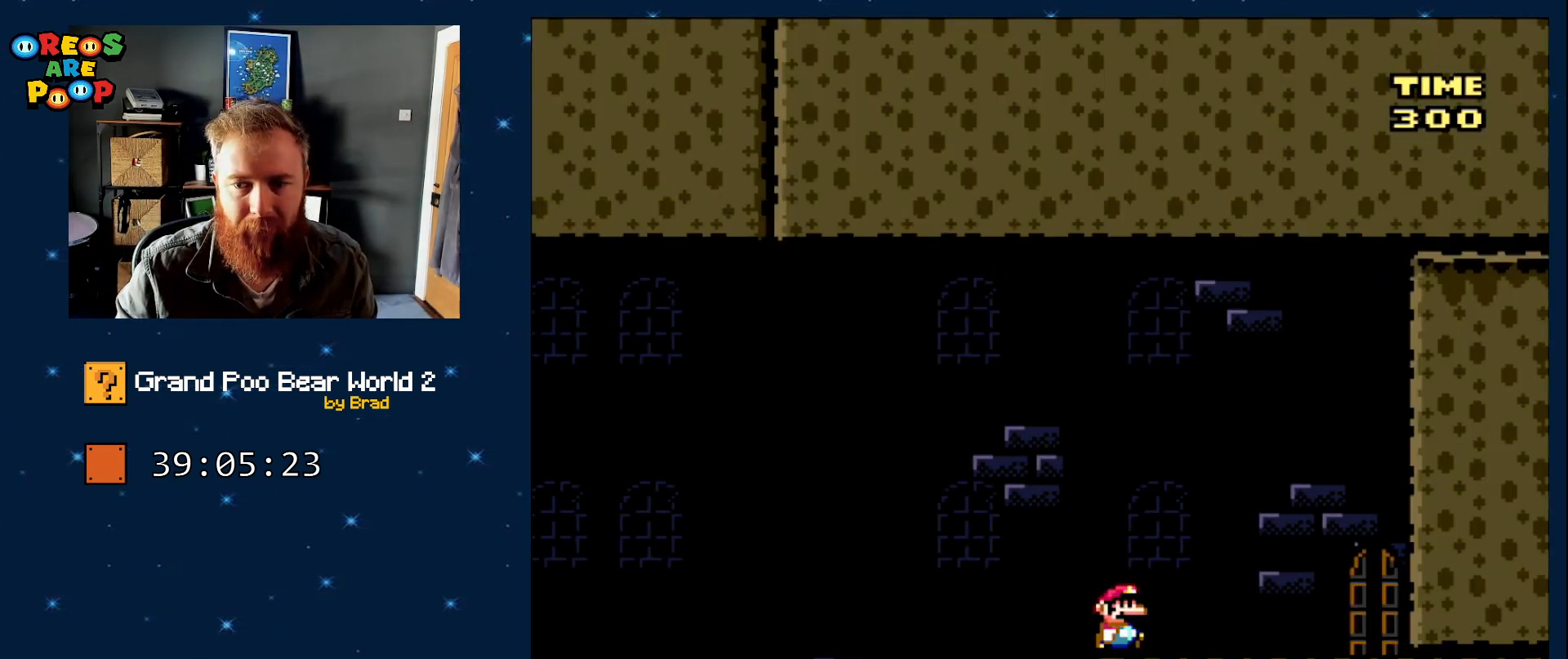
{"dt_ms": 500, "buttons": ["X", "DPAD_RIGHT"], "events": []}
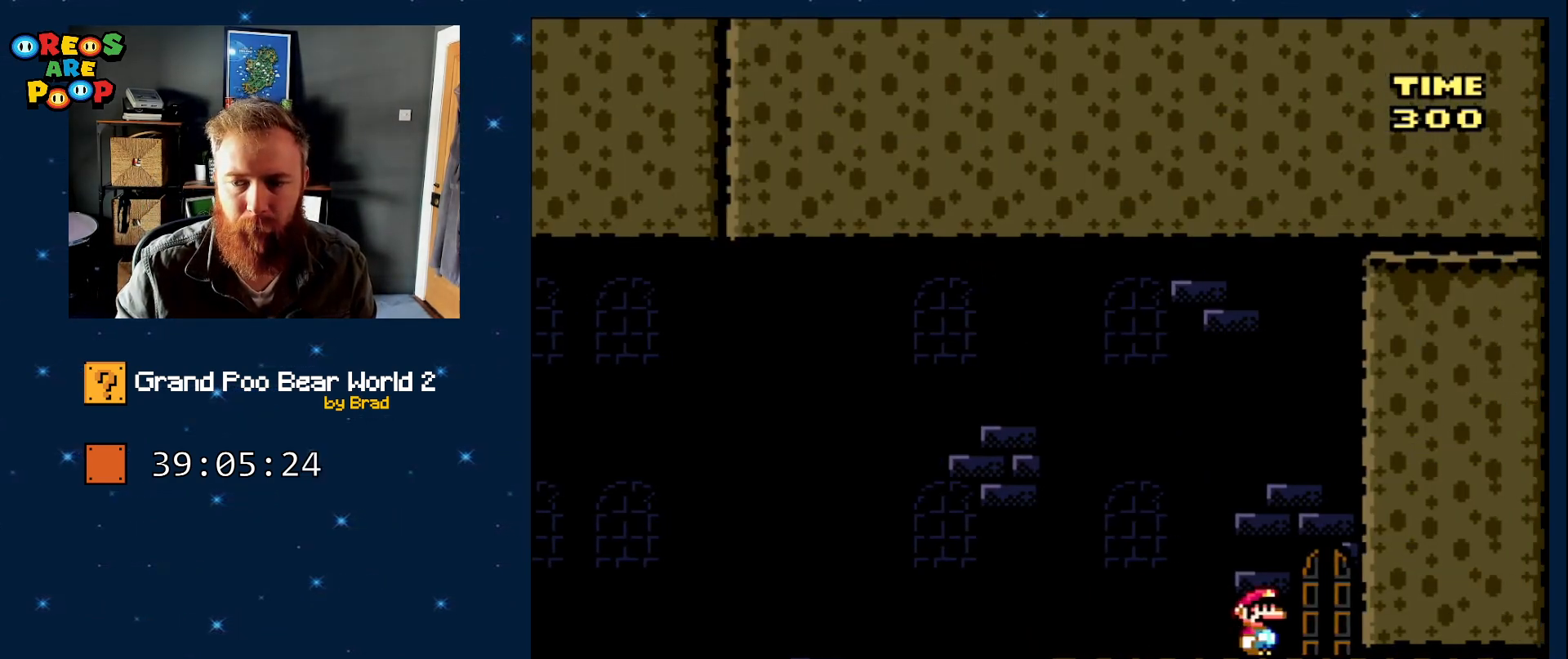
{"dt_ms": 500, "buttons": ["X"], "events": [[50, "DPAD_RIGHT", "up"]]}
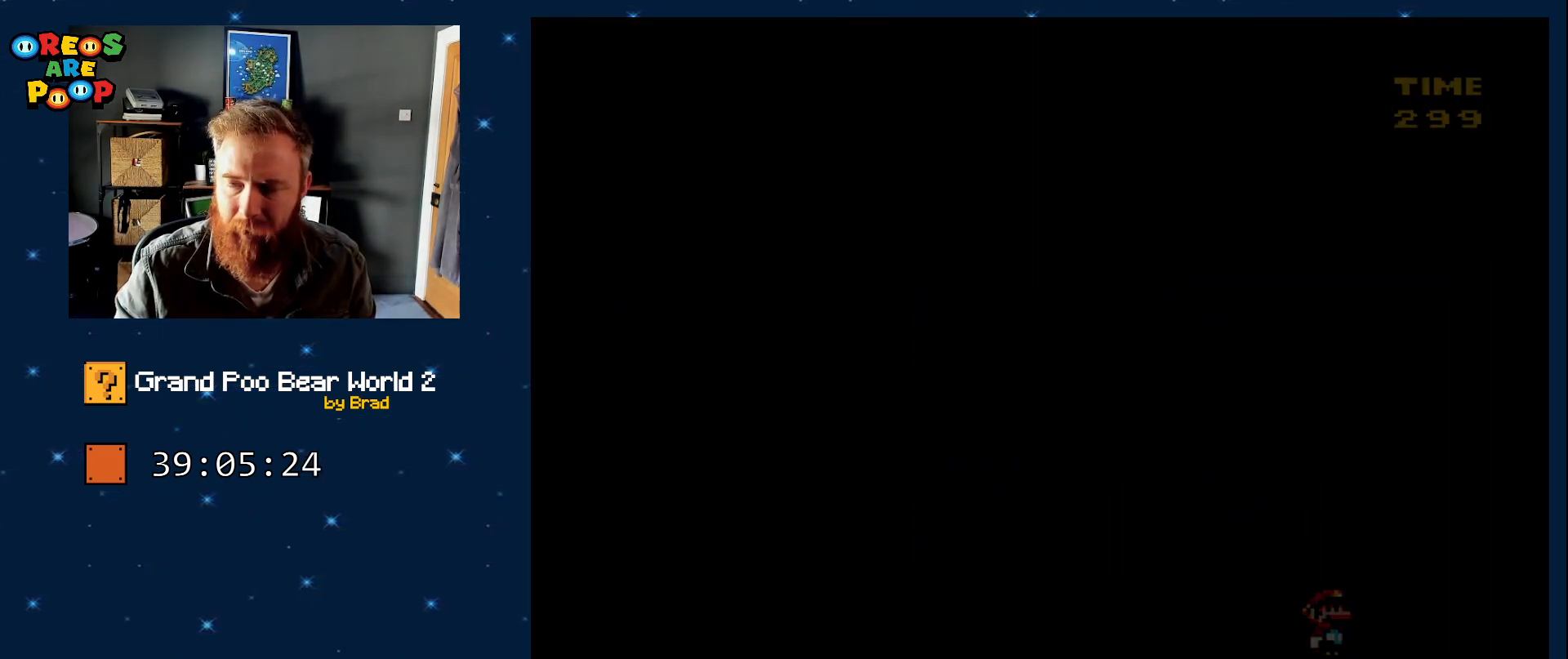
{"dt_ms": 500, "buttons": ["X", "DPAD_RIGHT"], "events": [[500, "DPAD_RIGHT", "down"]]}
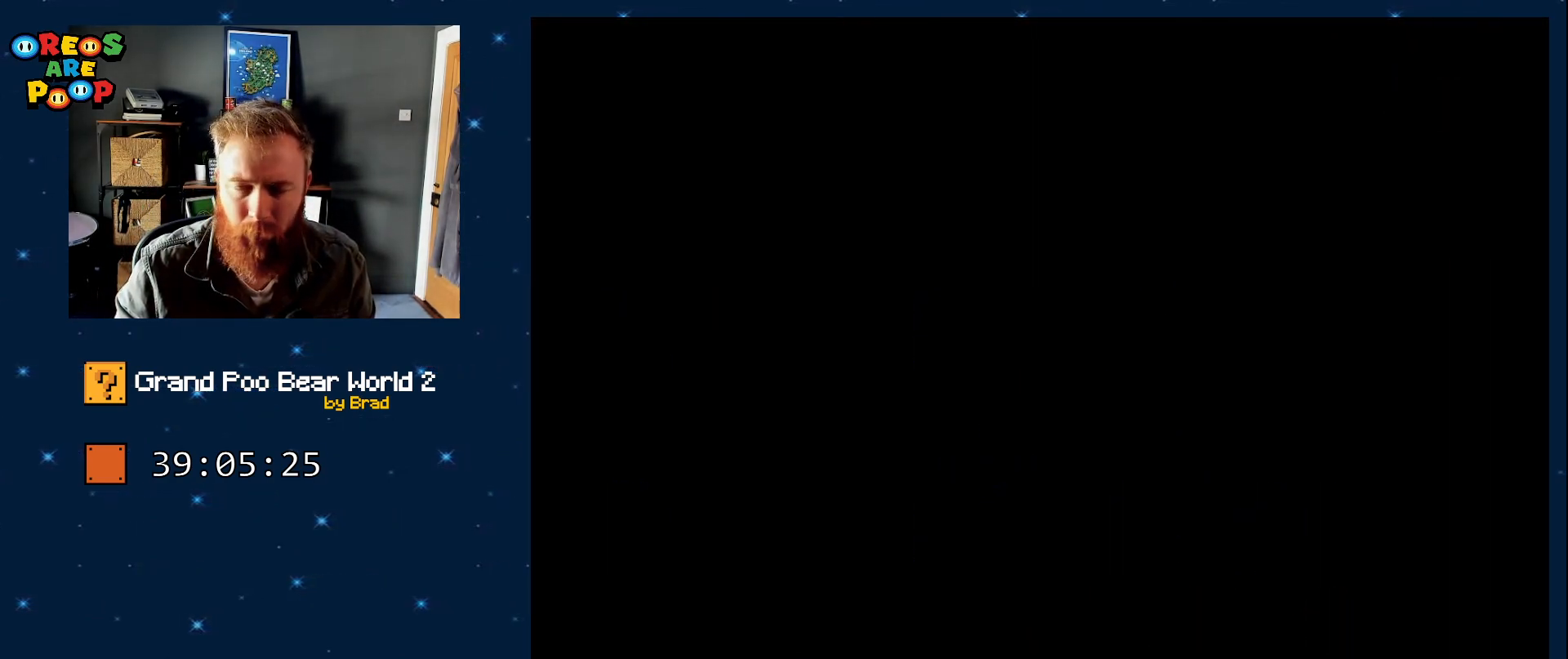
{"dt_ms": 500, "buttons": ["X", "DPAD_RIGHT"], "events": []}
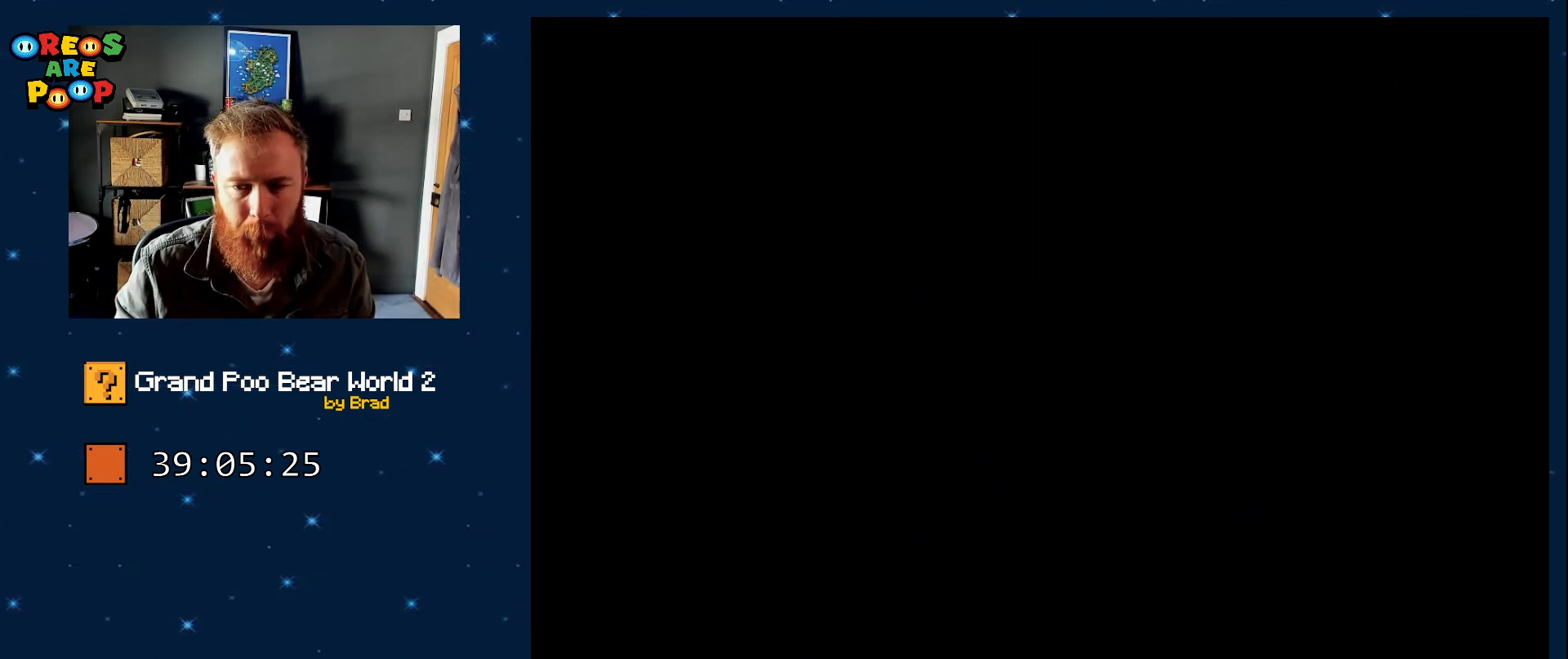
{"dt_ms": 500, "buttons": ["X", "DPAD_RIGHT"], "events": []}
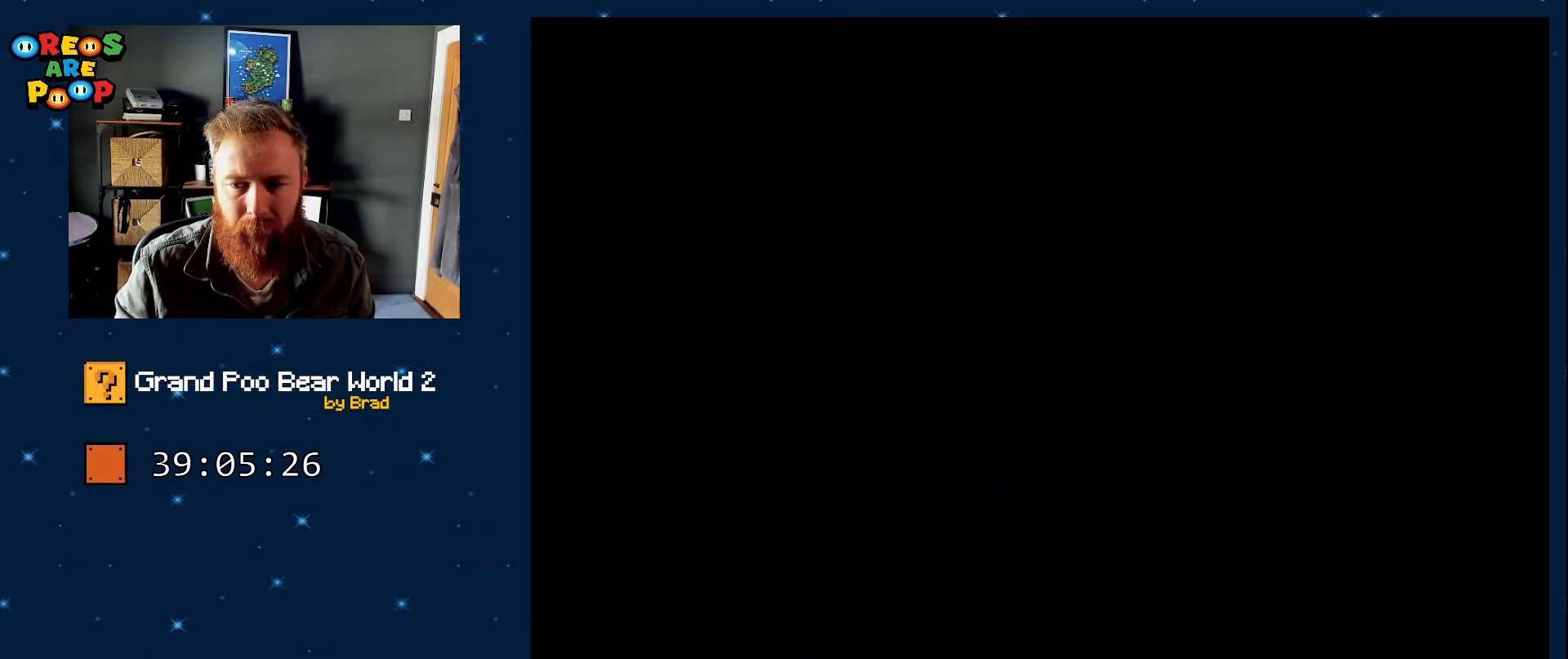
{"dt_ms": 500, "buttons": ["X", "DPAD_RIGHT"], "events": []}
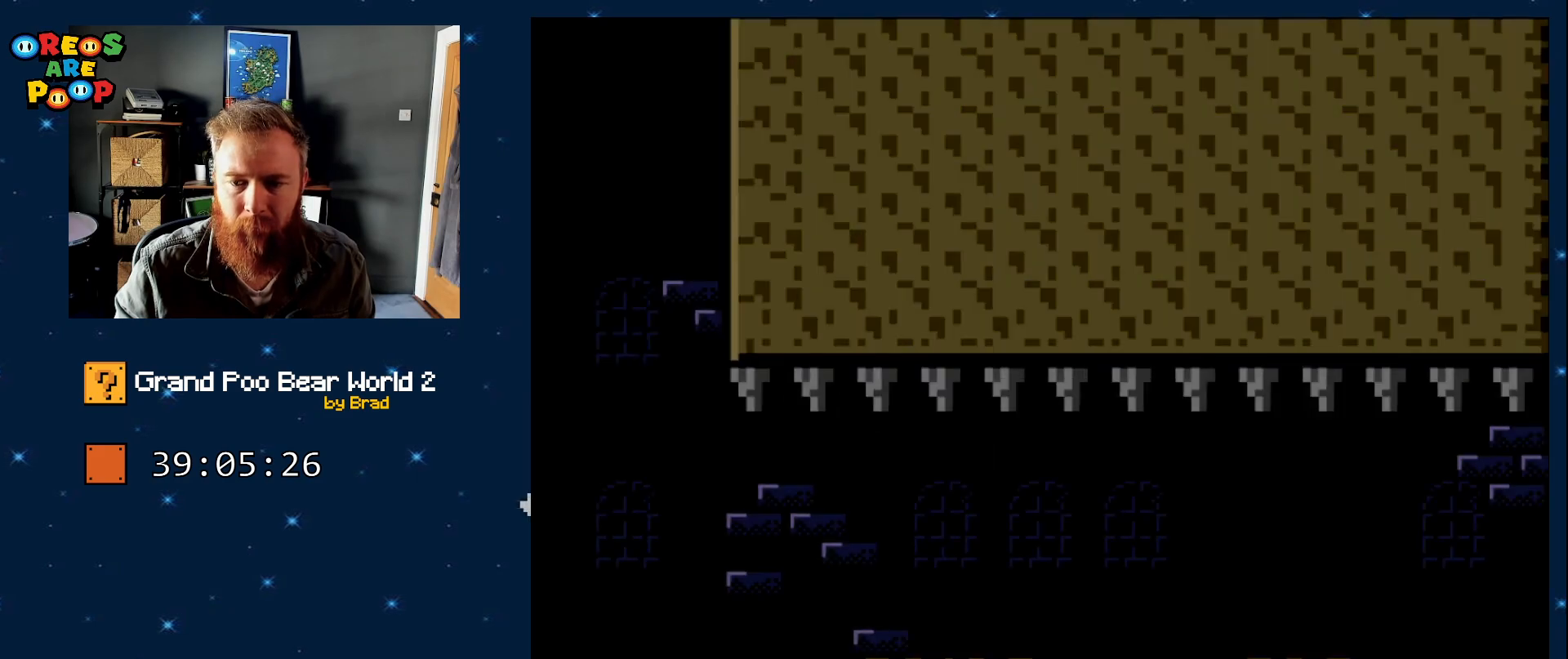
{"dt_ms": 500, "buttons": ["A", "X", "DPAD_RIGHT"], "events": [[433, "A", "down"]]}
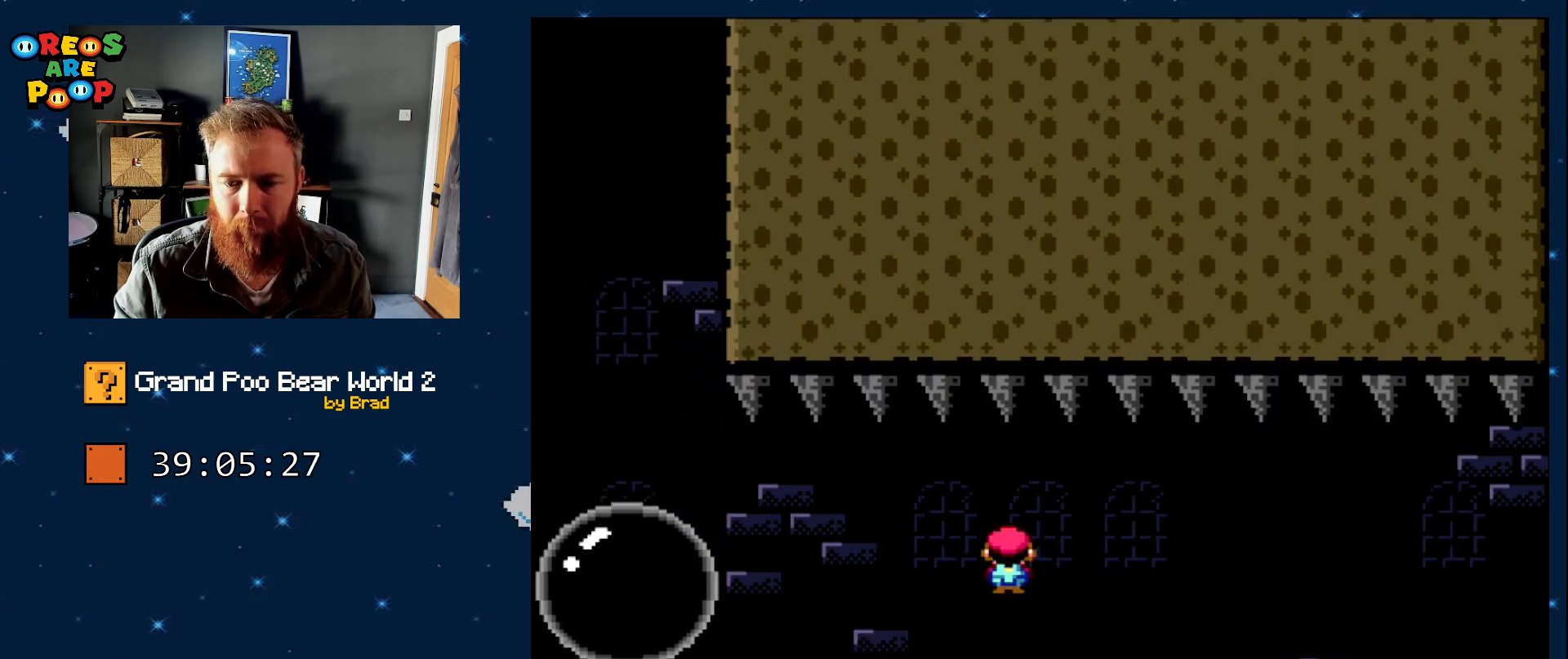
{"dt_ms": 500, "buttons": ["X", "DPAD_RIGHT"], "events": [[50, "A", "up"]]}
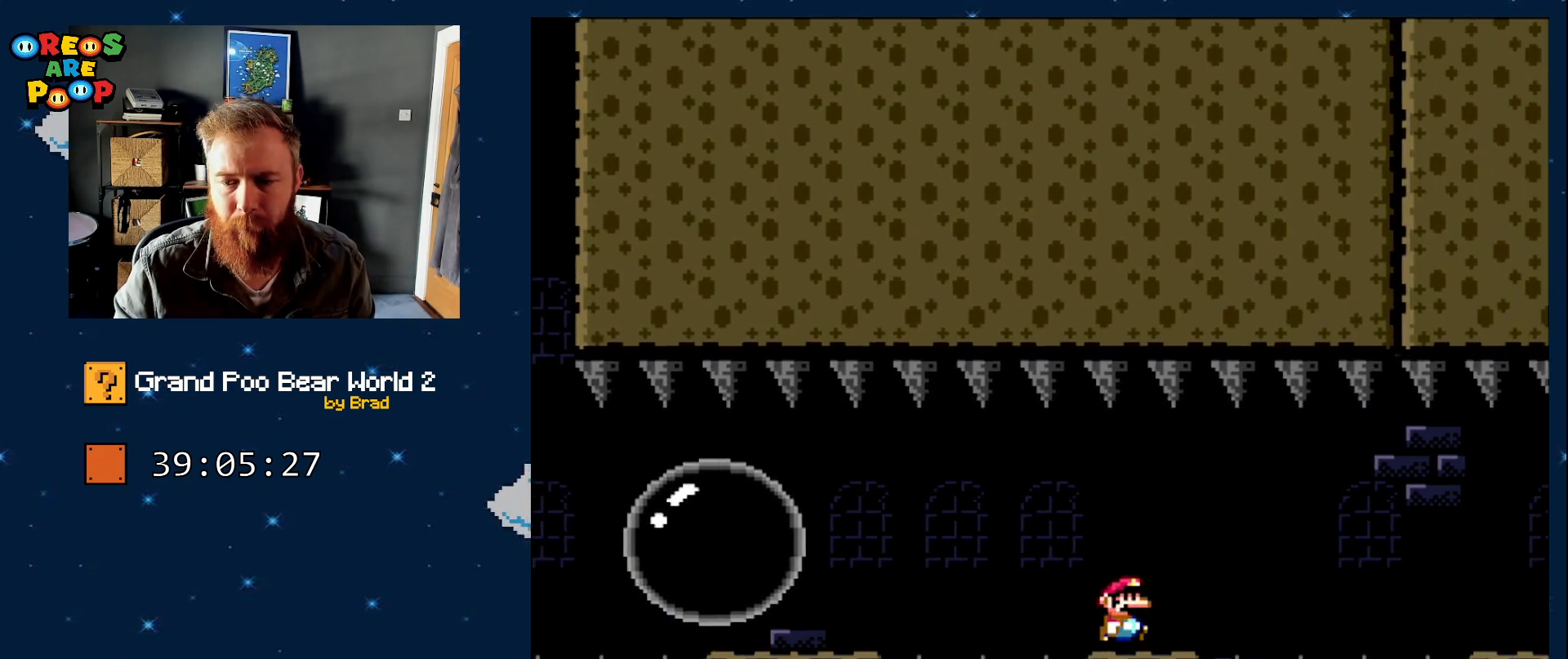
{"dt_ms": 500, "buttons": ["X", "DPAD_RIGHT"], "events": [[83, "A", "down"], [133, "A", "up"], [300, "A", "down"], [450, "A", "up"]]}